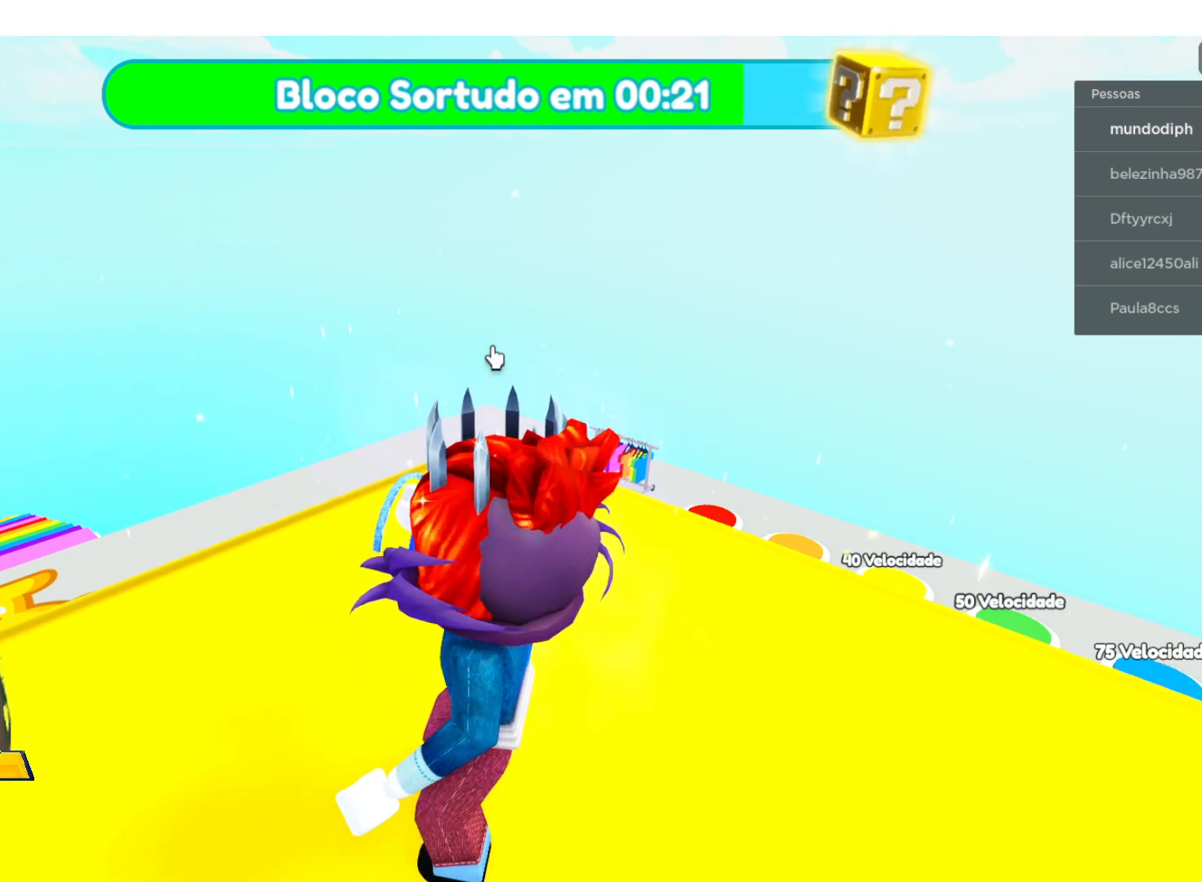
Gameplay with a controller (Xbox layout); each line is a JSON object with the inputs held at the frame after it. "events" lists button and stick changes between this image and that frame as [ms after this image, input, new state], when the widget could be followed in between.
{"buttons": ["R2"], "left_stick": "center", "right_stick": "center", "events": [[500, "R2", "down"]]}
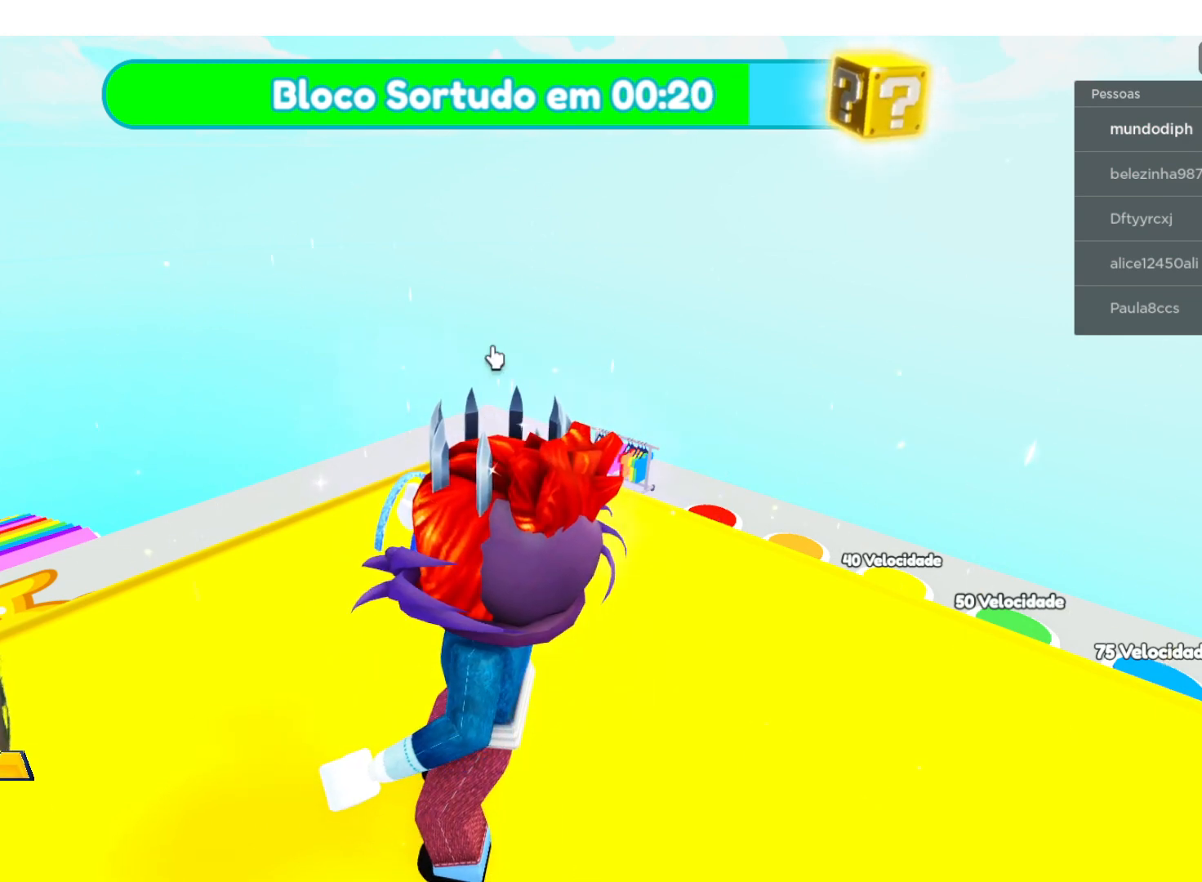
{"buttons": [], "left_stick": "center", "right_stick": "center", "events": [[434, "R2", "up"]]}
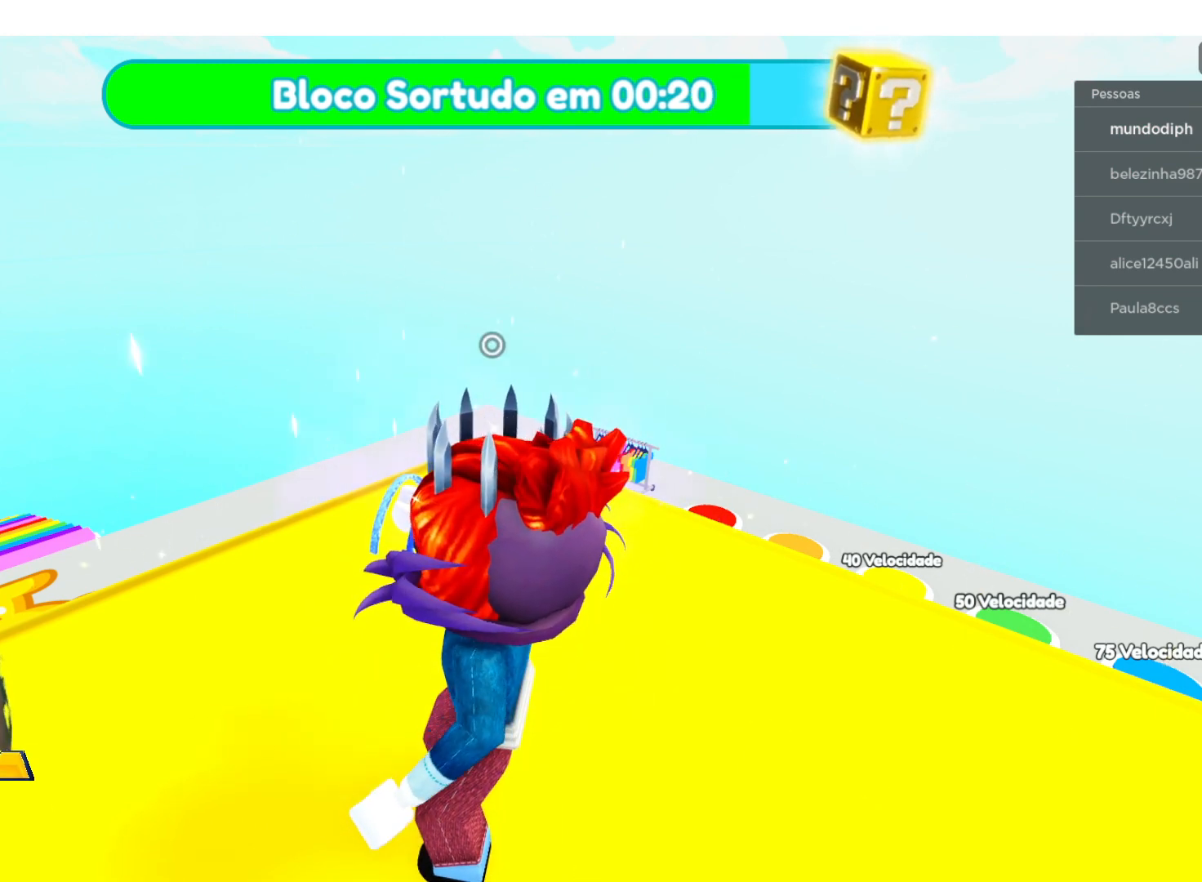
{"buttons": [], "left_stick": "center", "right_stick": "center", "events": []}
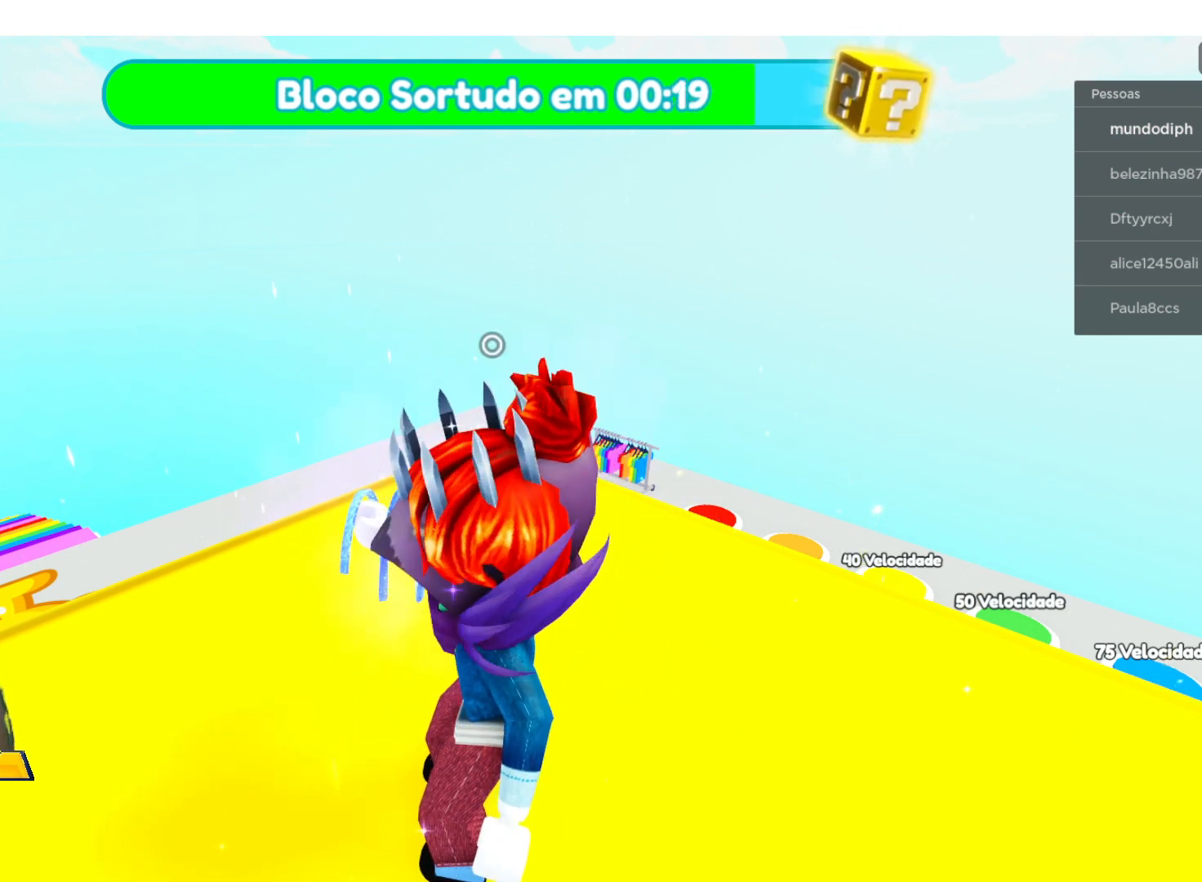
{"buttons": [], "left_stick": "center", "right_stick": "center", "events": [[100, "R2", "down"], [467, "R2", "up"]]}
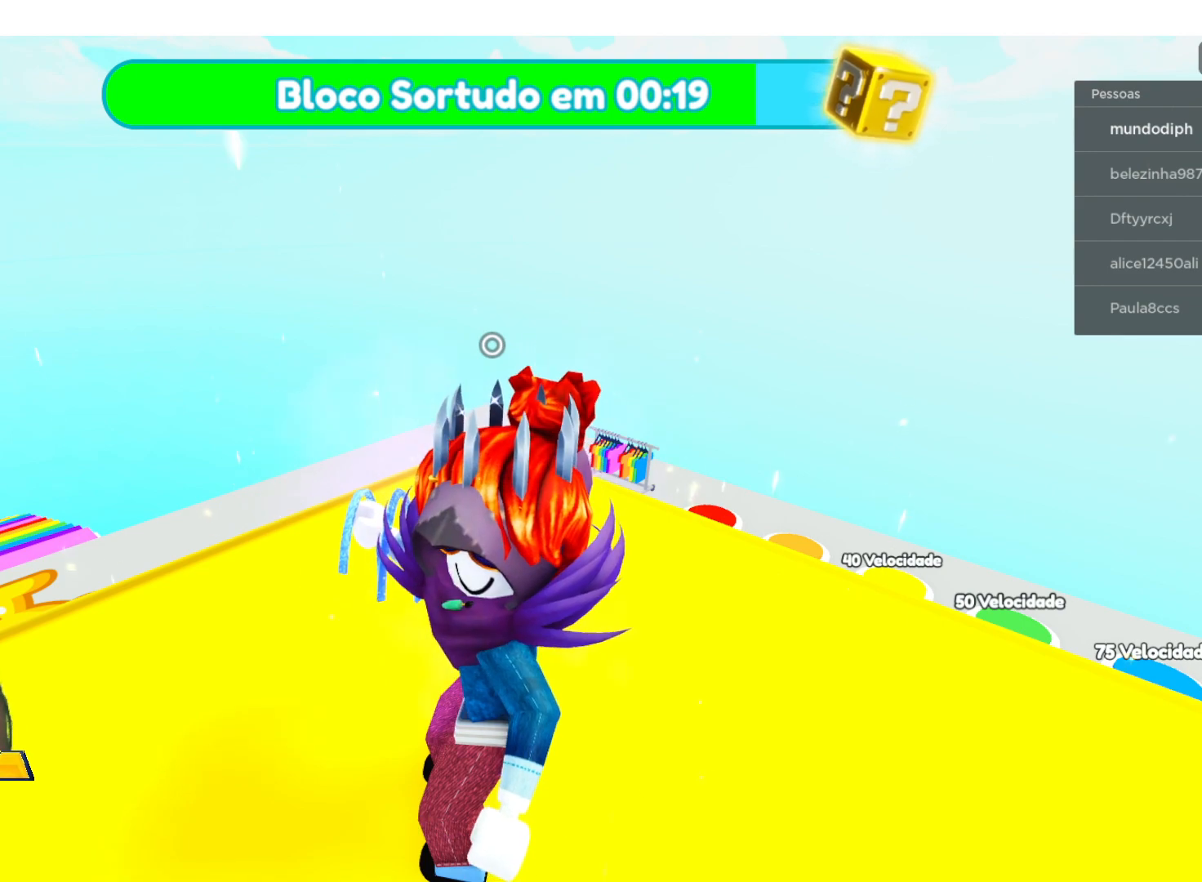
{"buttons": [], "left_stick": "center", "right_stick": "center", "events": []}
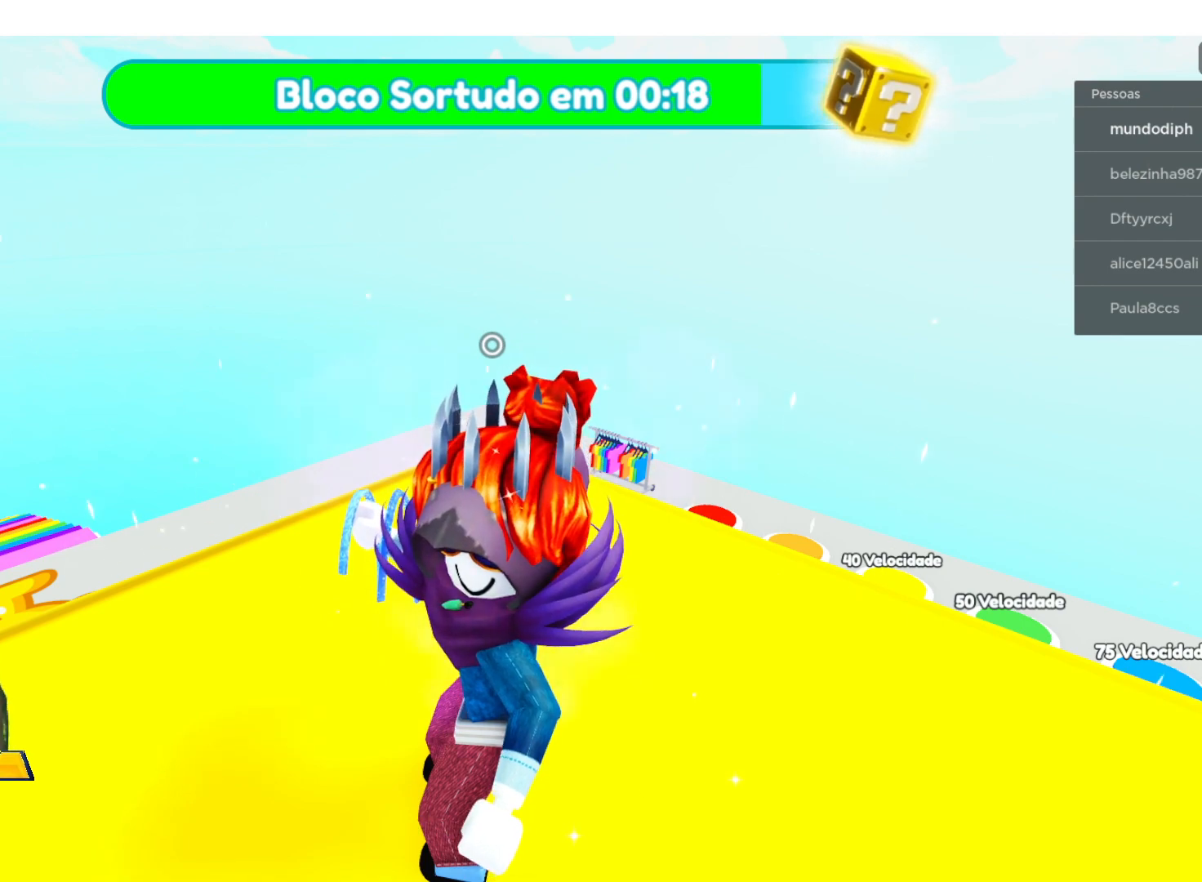
{"buttons": [], "left_stick": "center", "right_stick": "center", "events": [[100, "A", "down"], [401, "A", "up"]]}
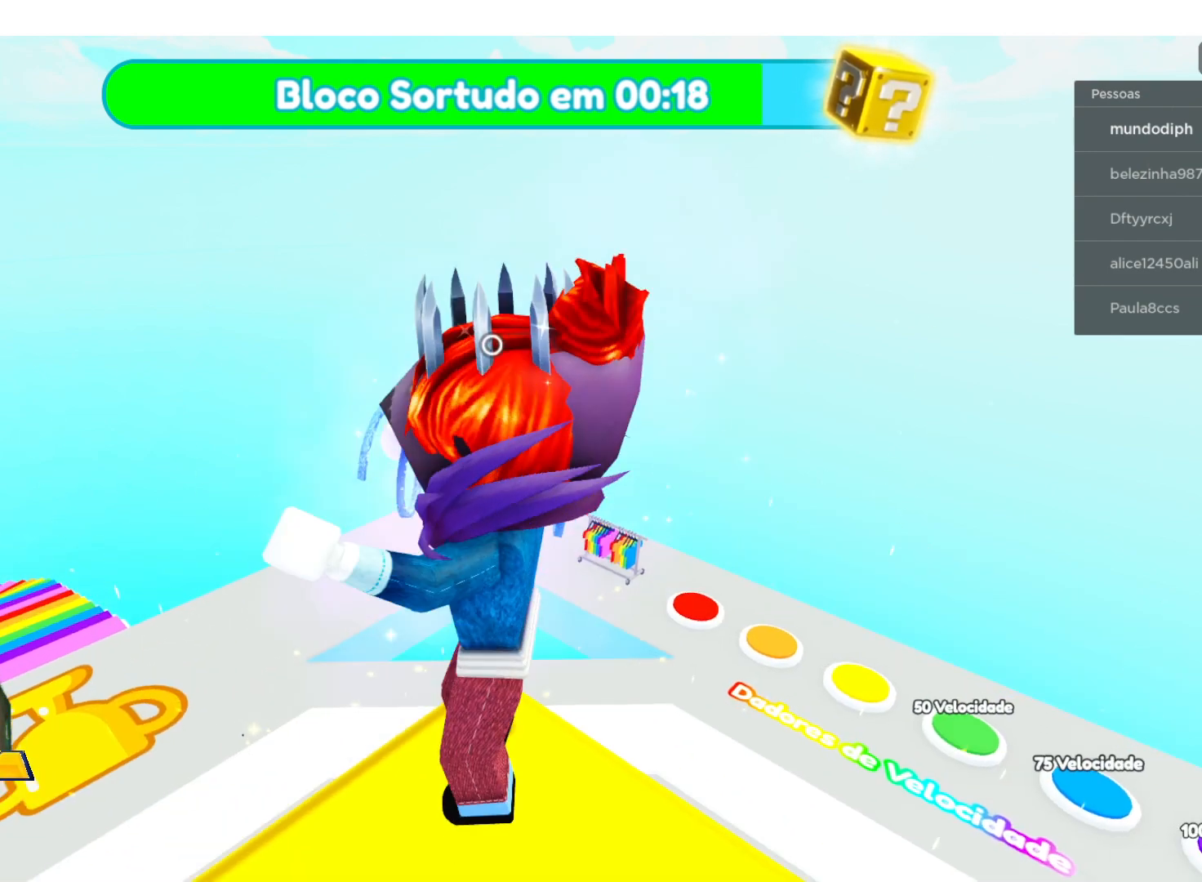
{"buttons": [], "left_stick": "center", "right_stick": "center", "events": []}
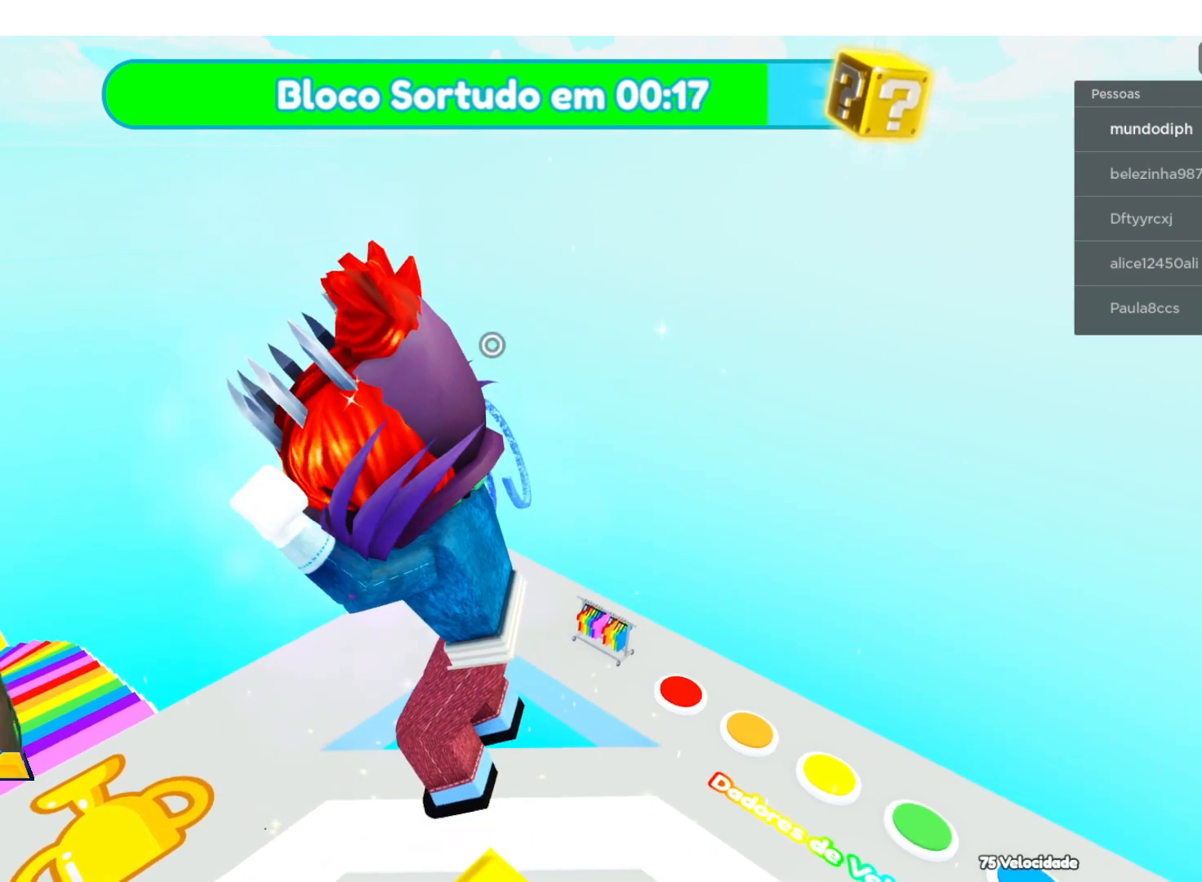
{"buttons": [], "left_stick": "center", "right_stick": "center", "events": []}
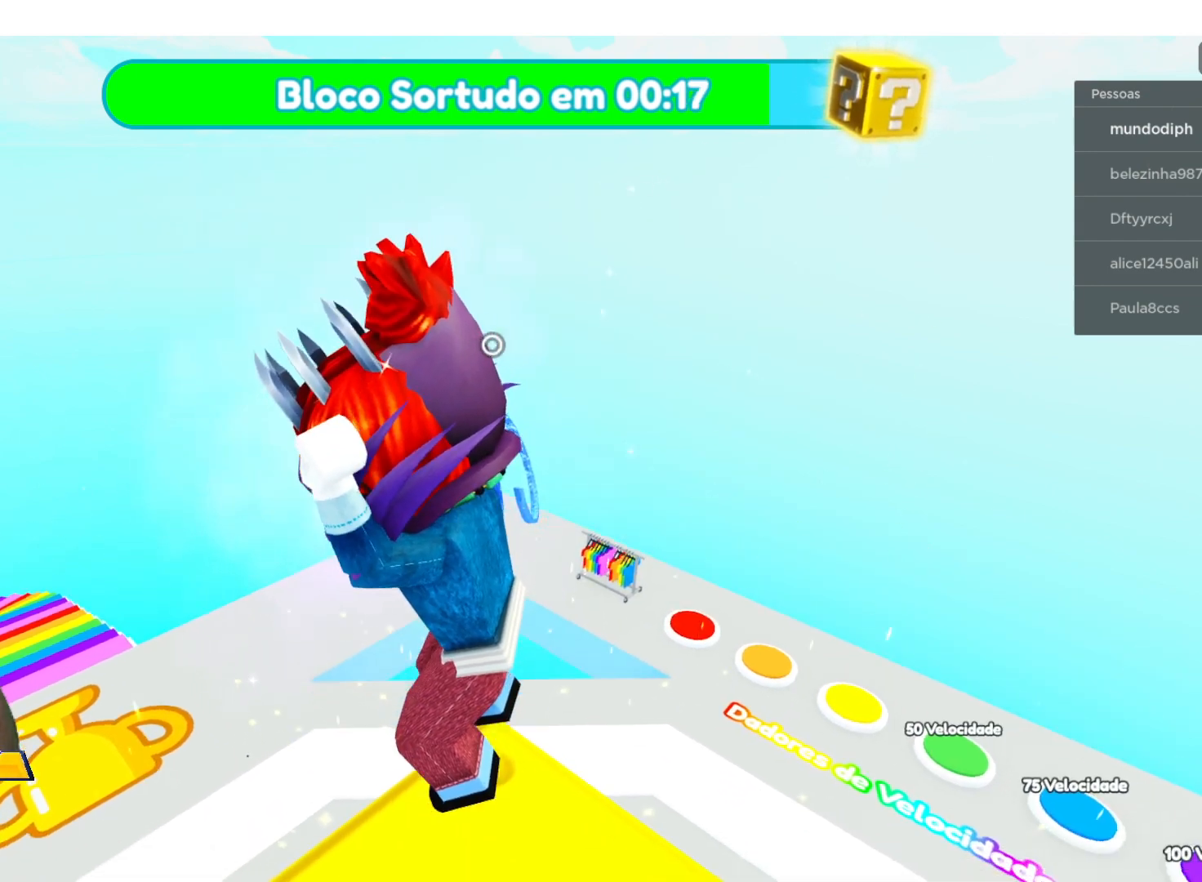
{"buttons": [], "left_stick": "center", "right_stick": "center", "events": []}
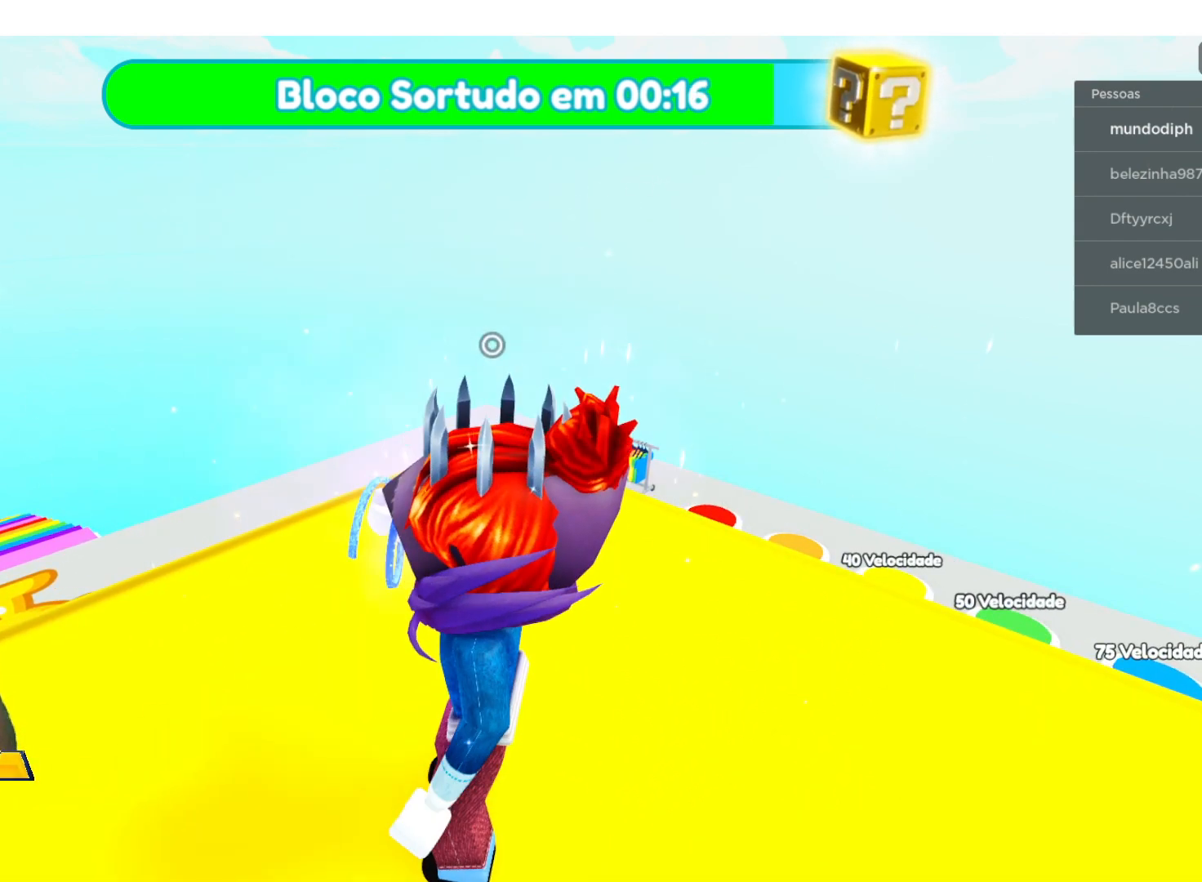
{"buttons": ["A"], "left_stick": "center", "right_stick": "center", "events": [[67, "A", "down"]]}
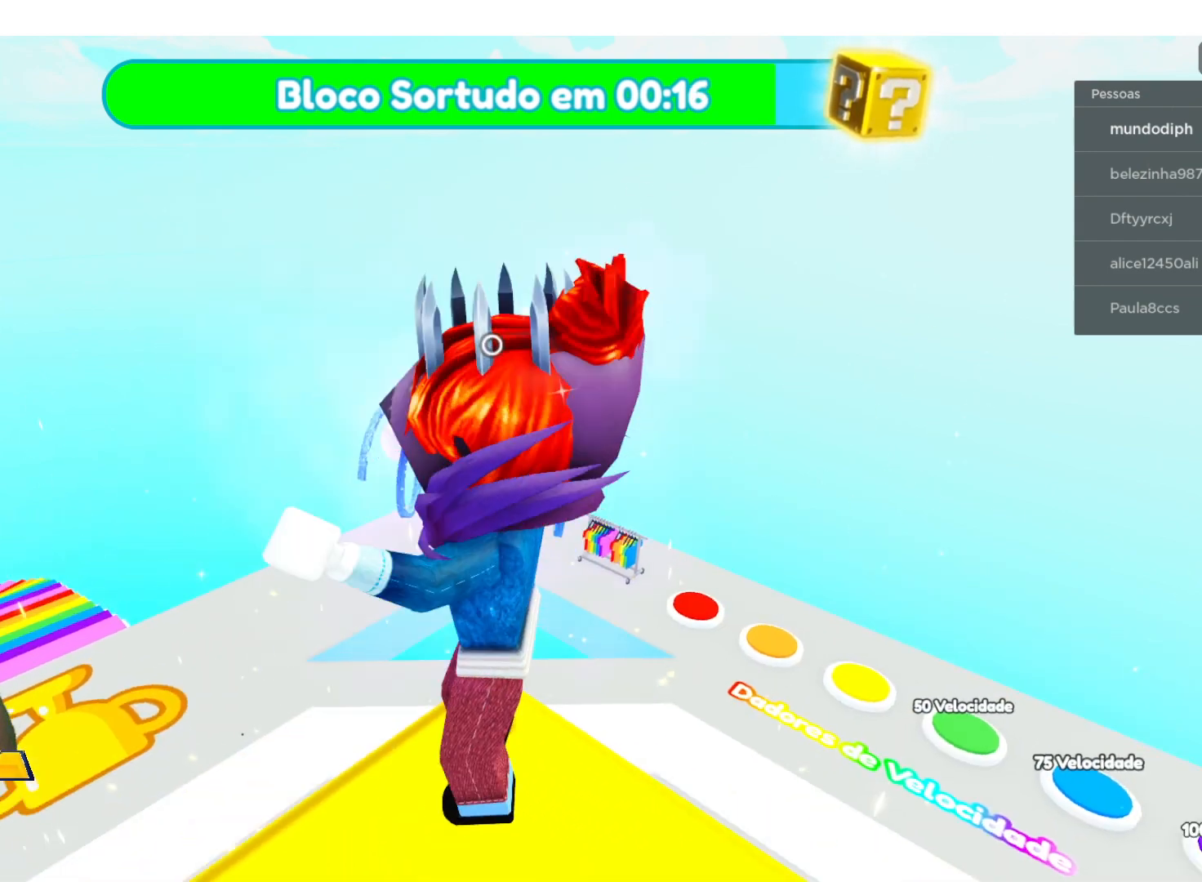
{"buttons": [], "left_stick": "center", "right_stick": "left", "events": [[133, "A", "up"], [267, "right_stick", "left"]]}
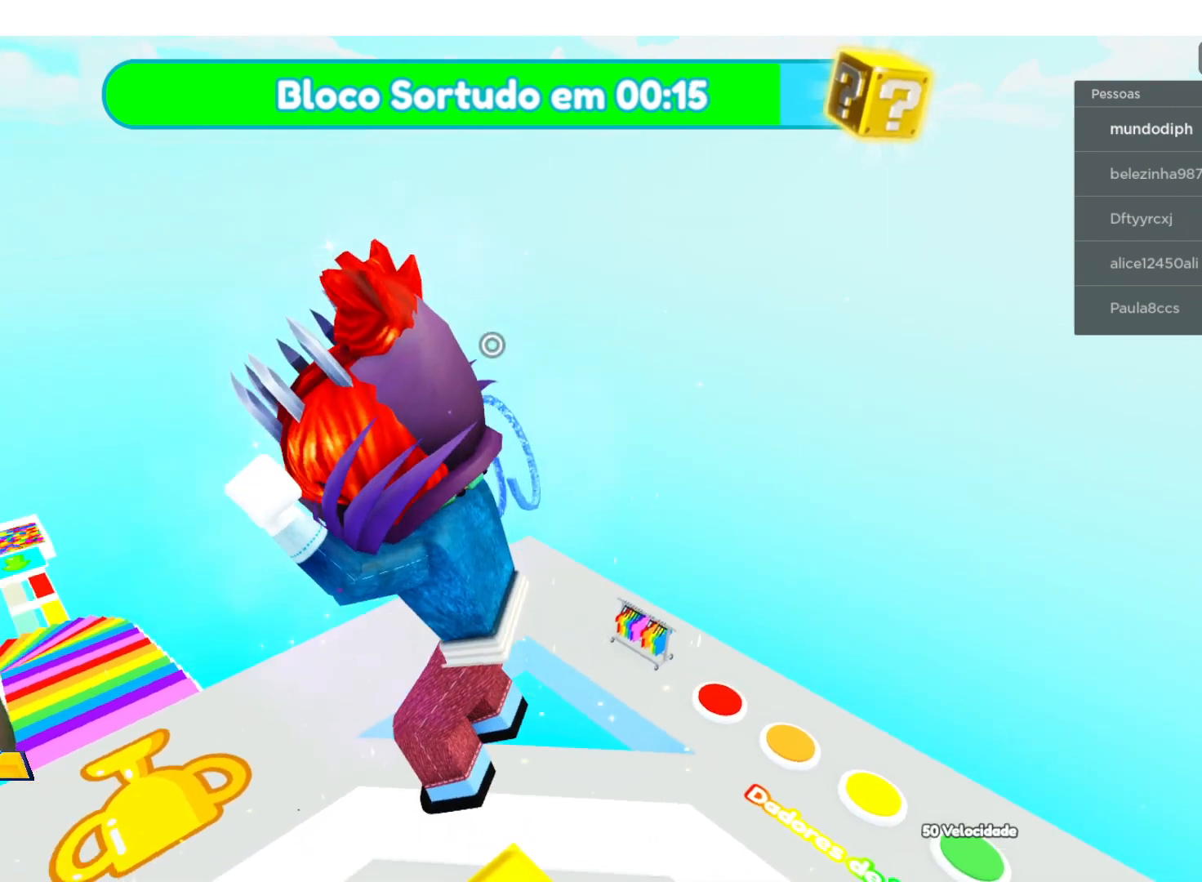
{"buttons": [], "left_stick": "center", "right_stick": "left", "events": []}
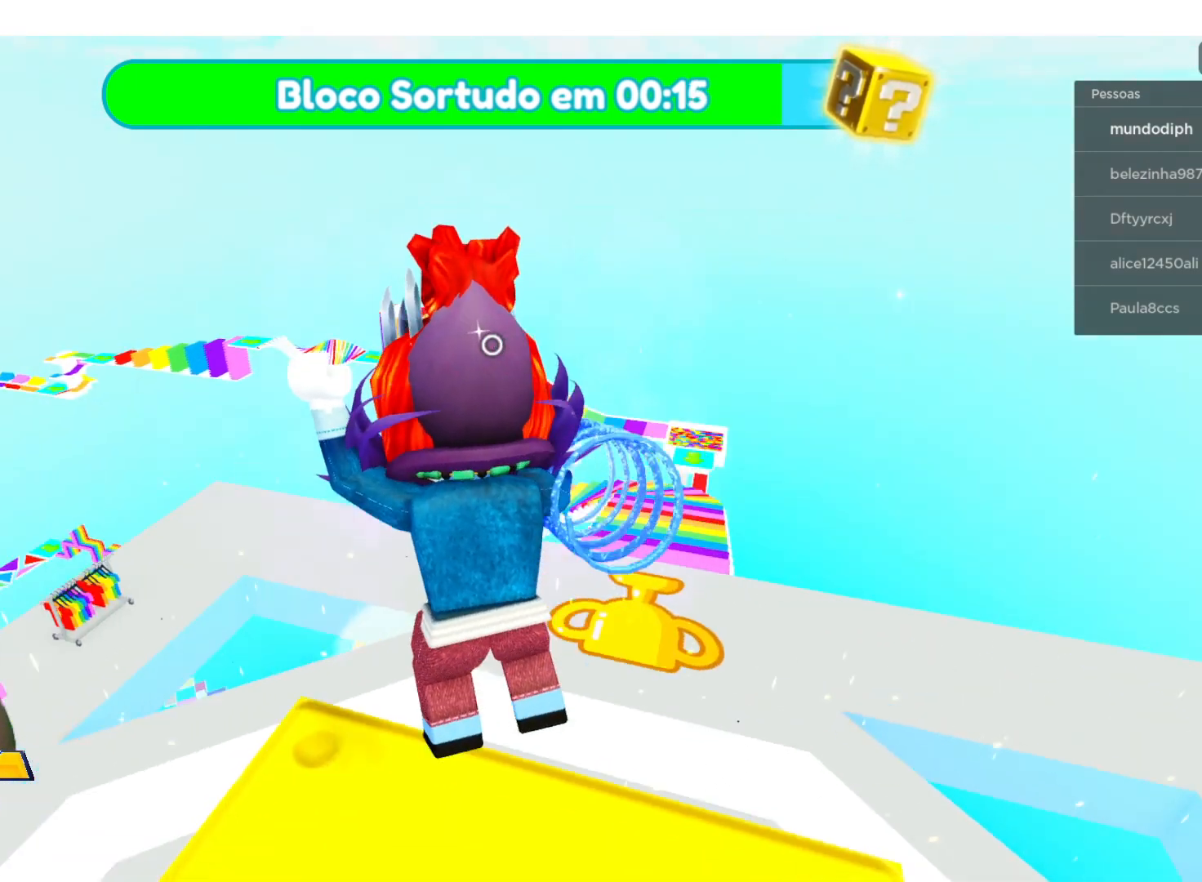
{"buttons": [], "left_stick": "center", "right_stick": "center", "events": [[33, "right_stick", "center"]]}
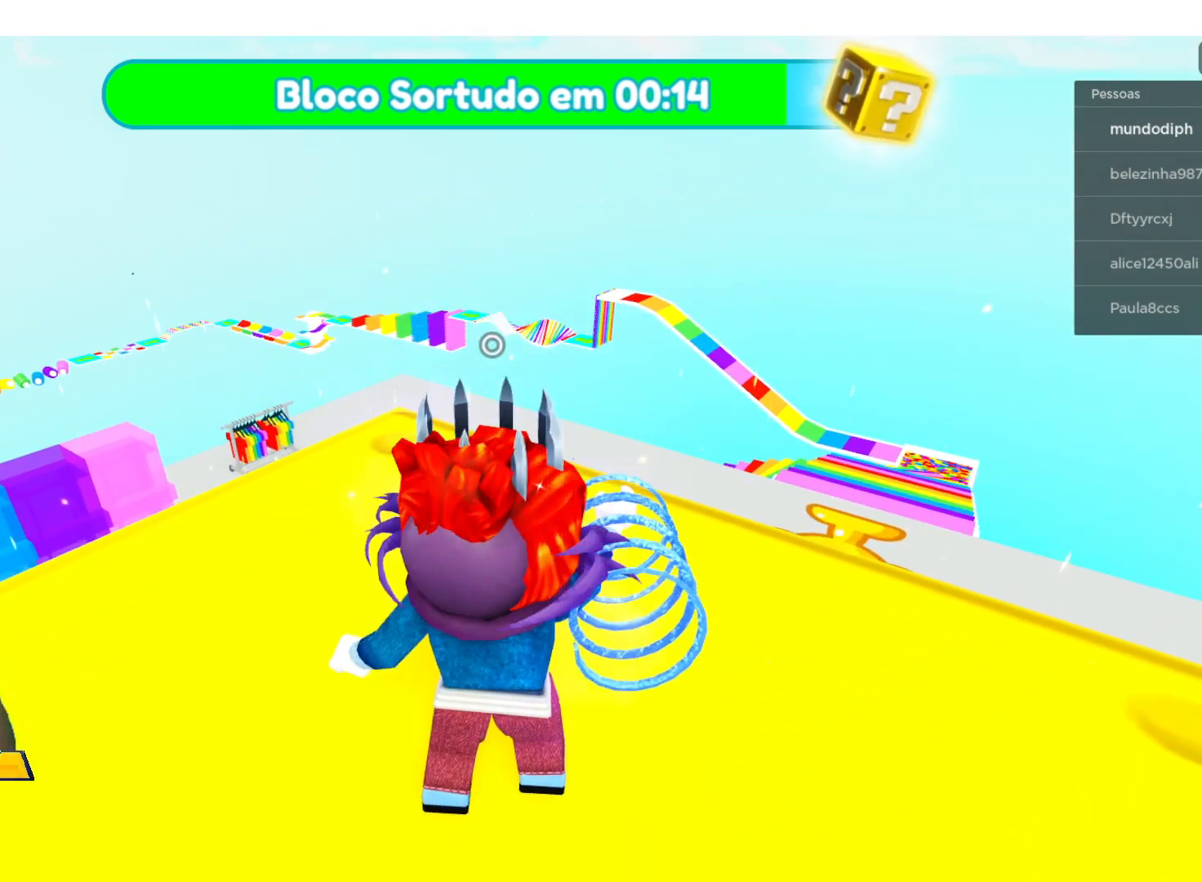
{"buttons": [], "left_stick": "center", "right_stick": "center", "events": []}
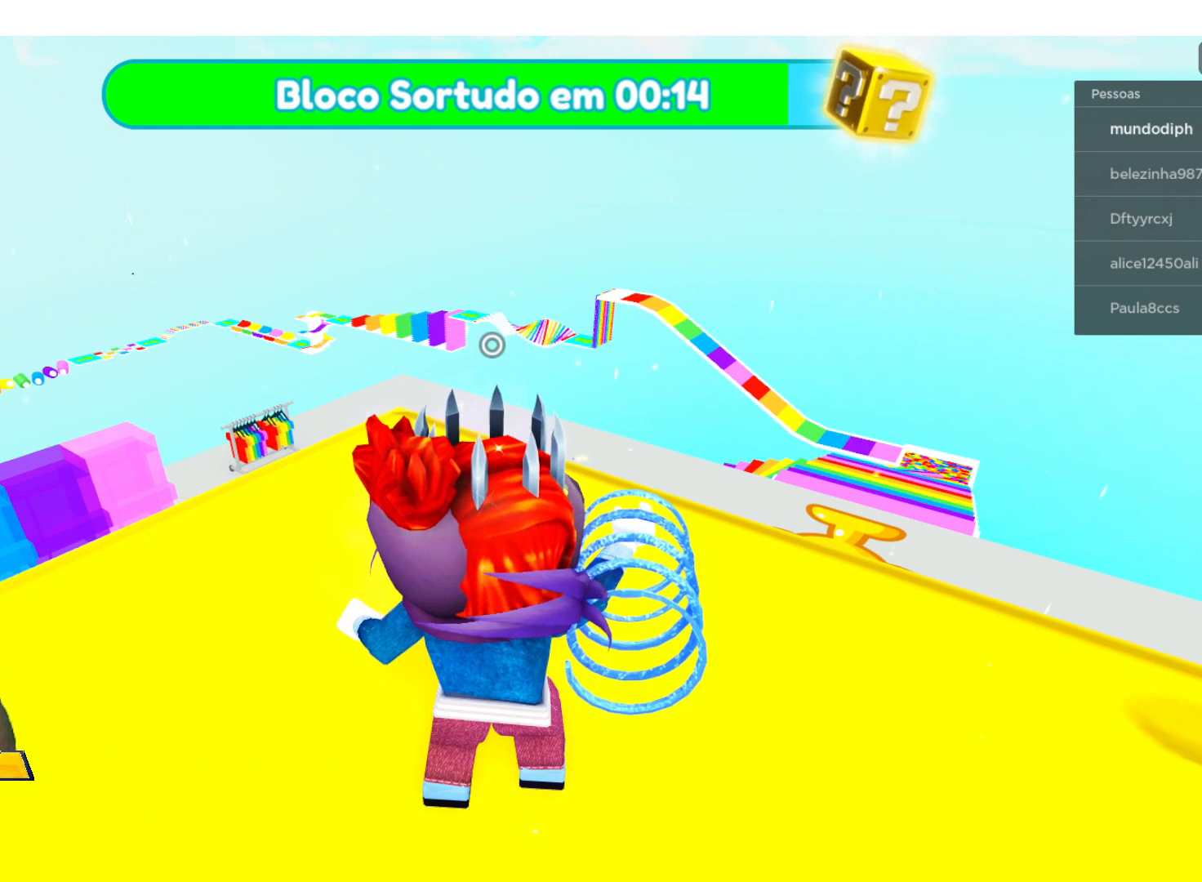
{"buttons": [], "left_stick": "center", "right_stick": "center", "events": []}
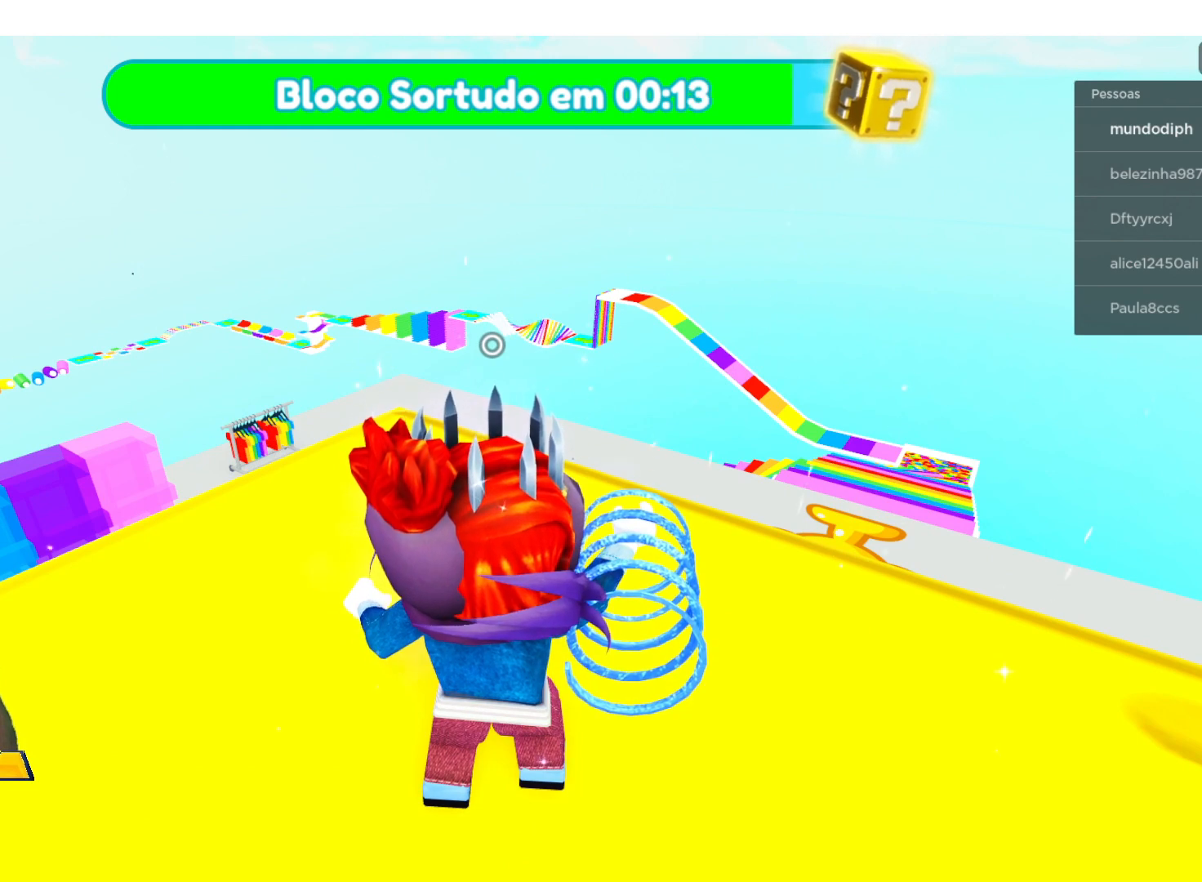
{"buttons": [], "left_stick": "center", "right_stick": "center", "events": []}
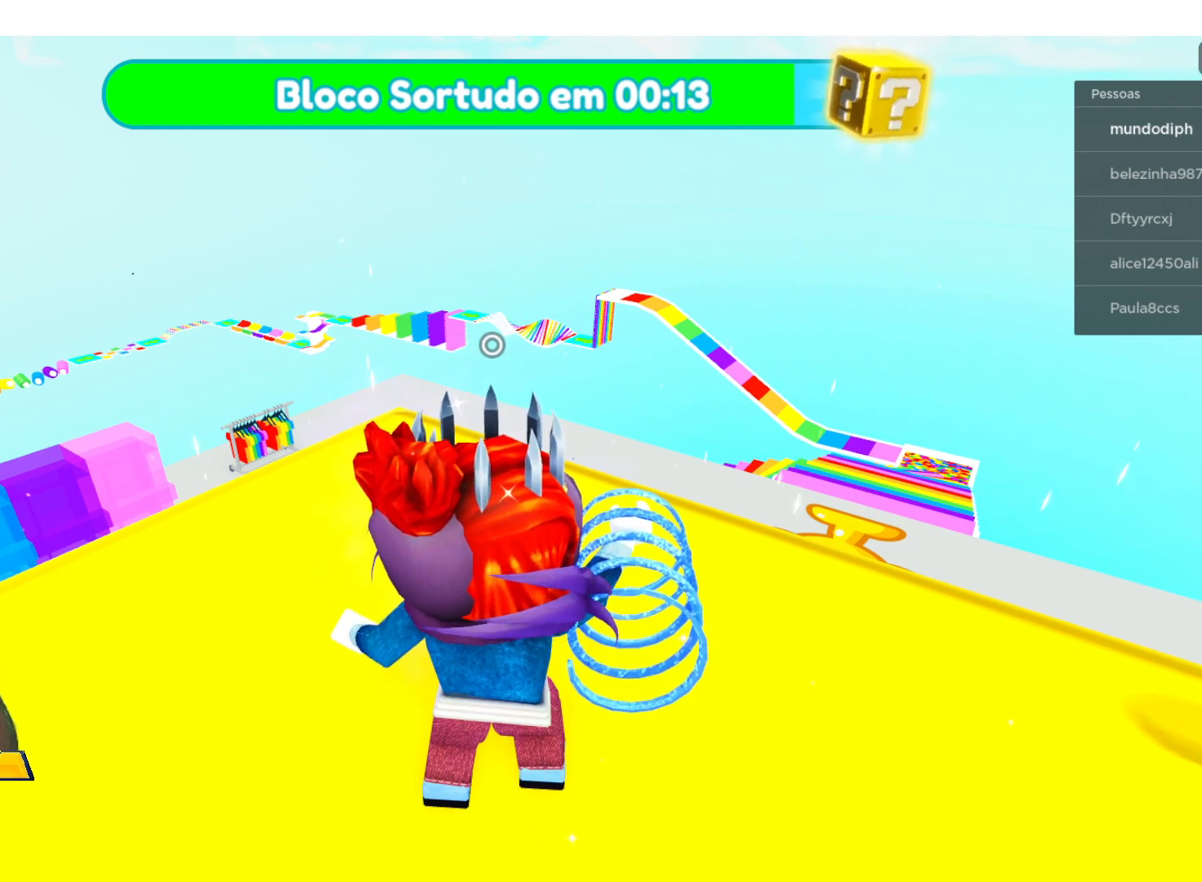
{"buttons": [], "left_stick": "center", "right_stick": "center", "events": []}
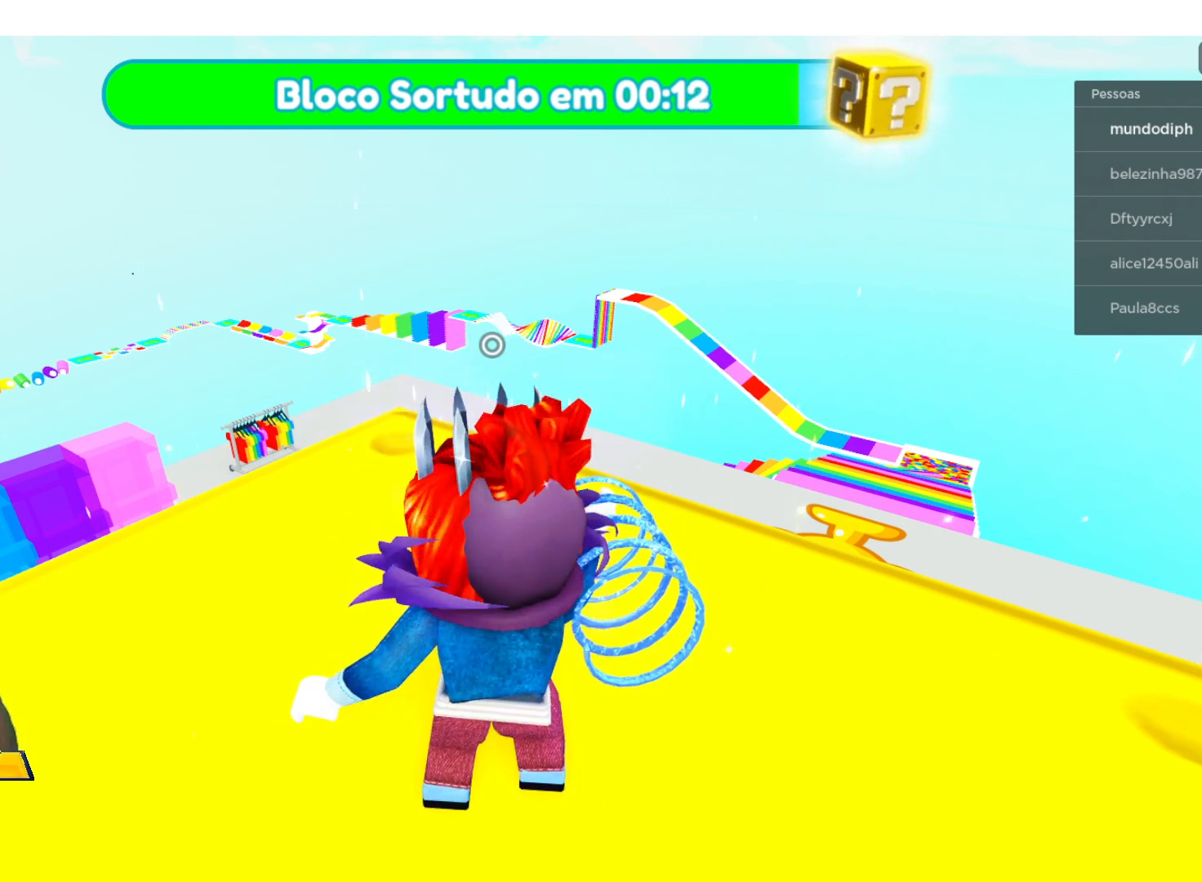
{"buttons": [], "left_stick": "center", "right_stick": "center", "events": []}
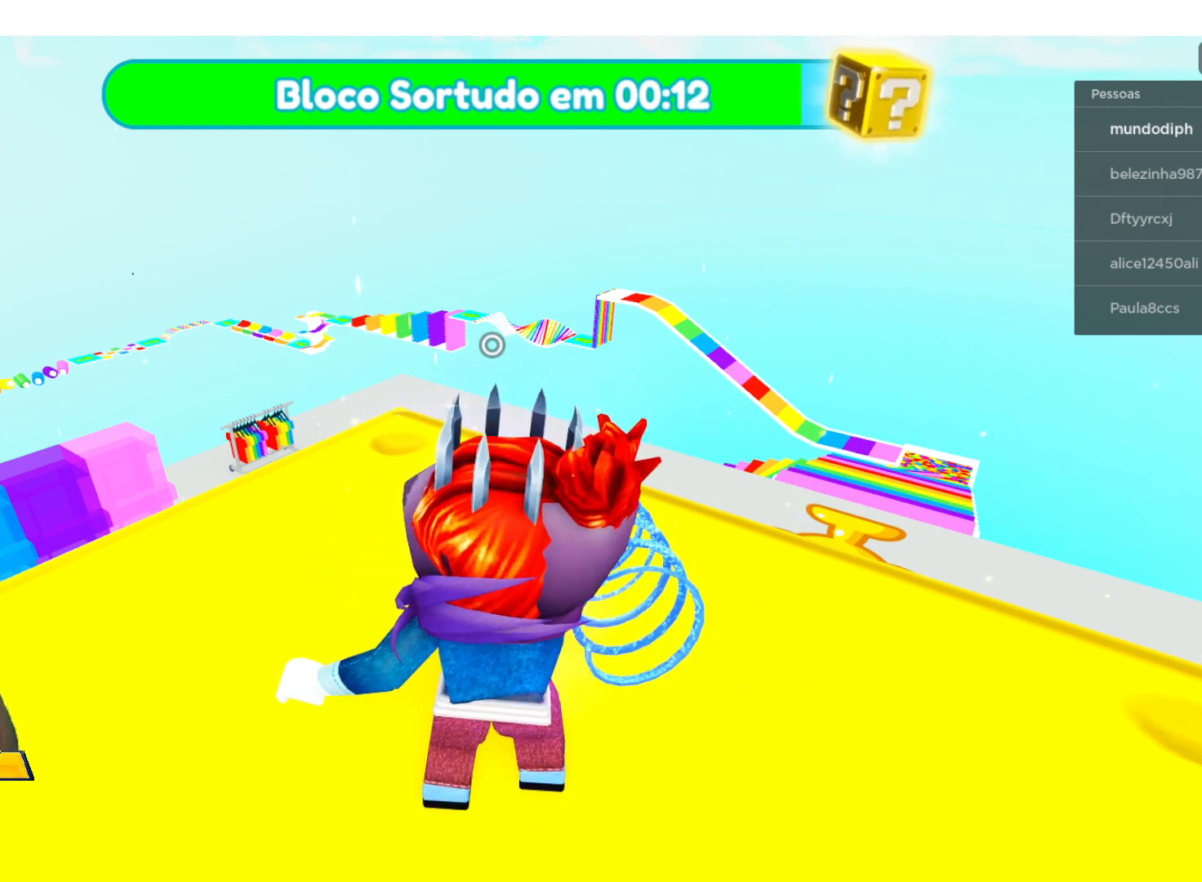
{"buttons": [], "left_stick": "center", "right_stick": "center", "events": []}
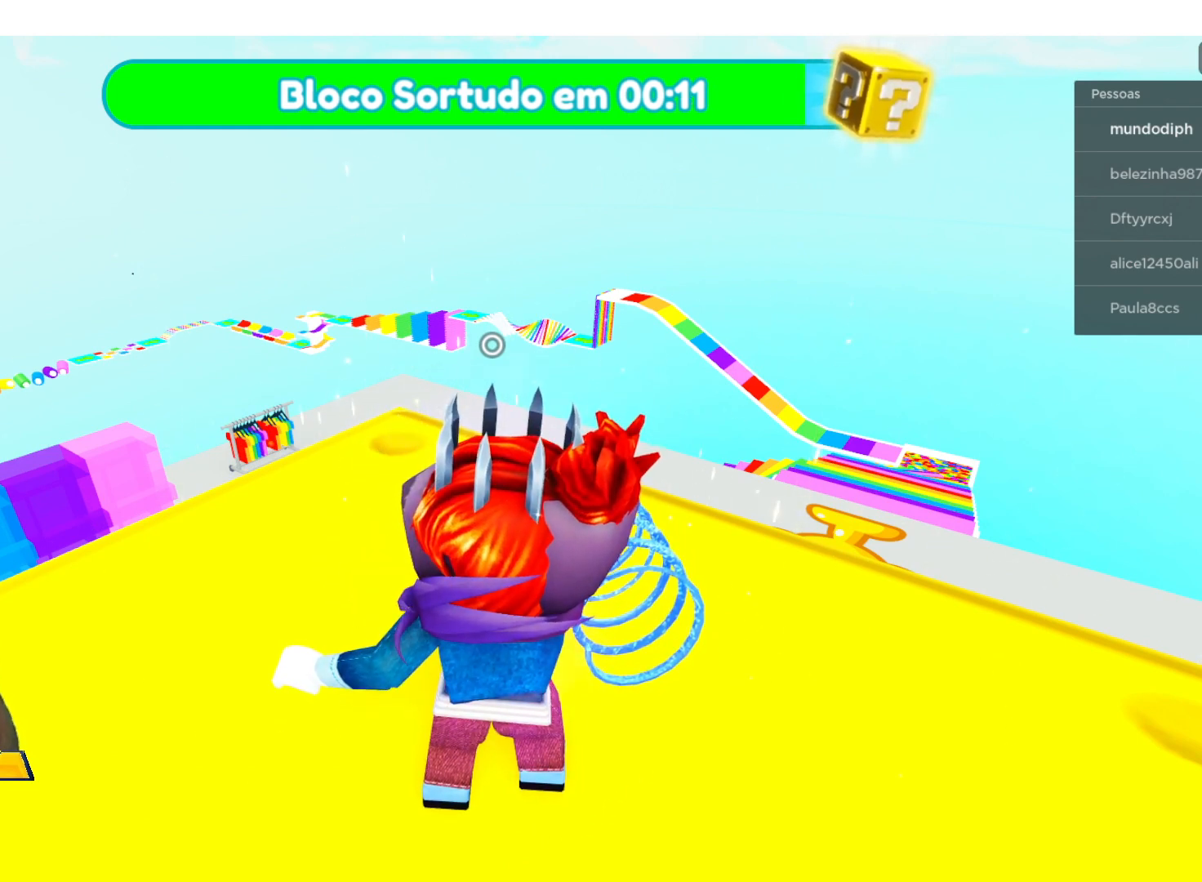
{"buttons": [], "left_stick": "center", "right_stick": "center", "events": []}
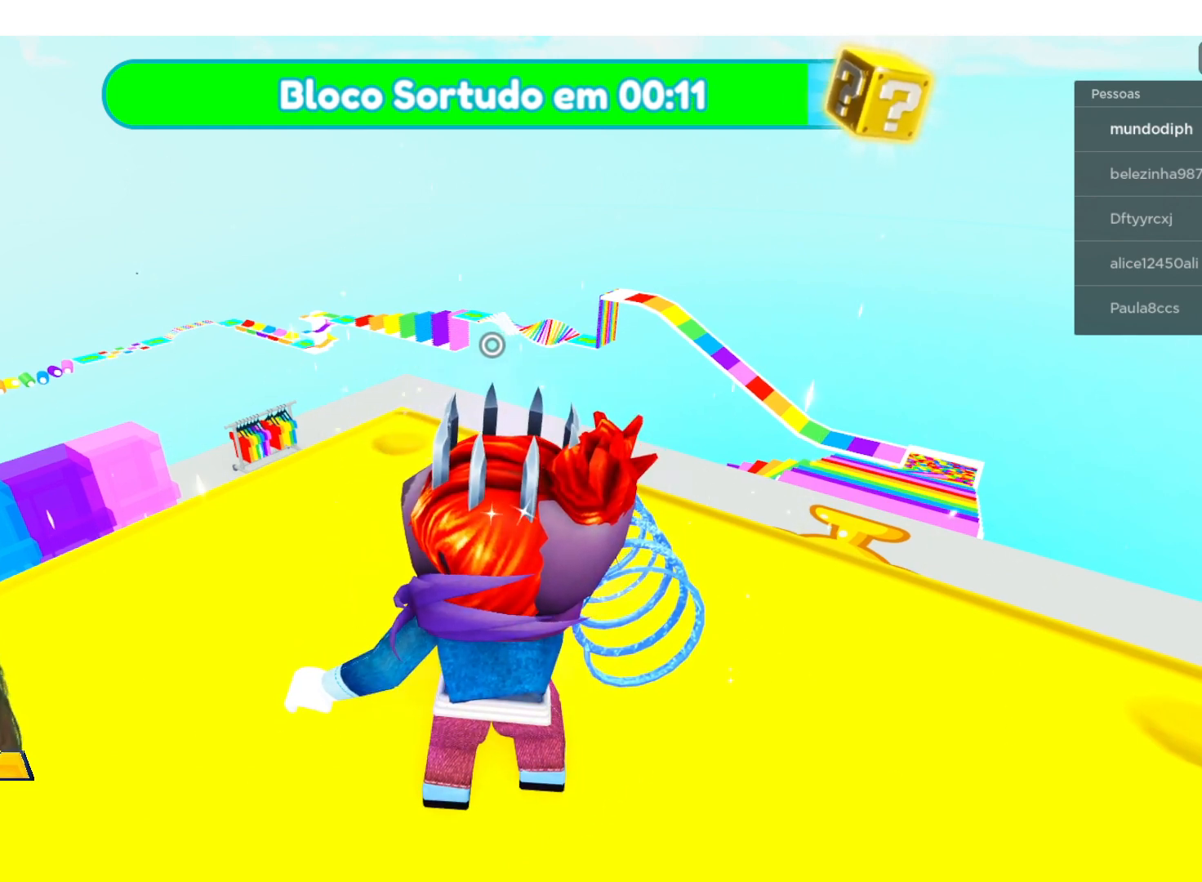
{"buttons": [], "left_stick": "center", "right_stick": "center", "events": []}
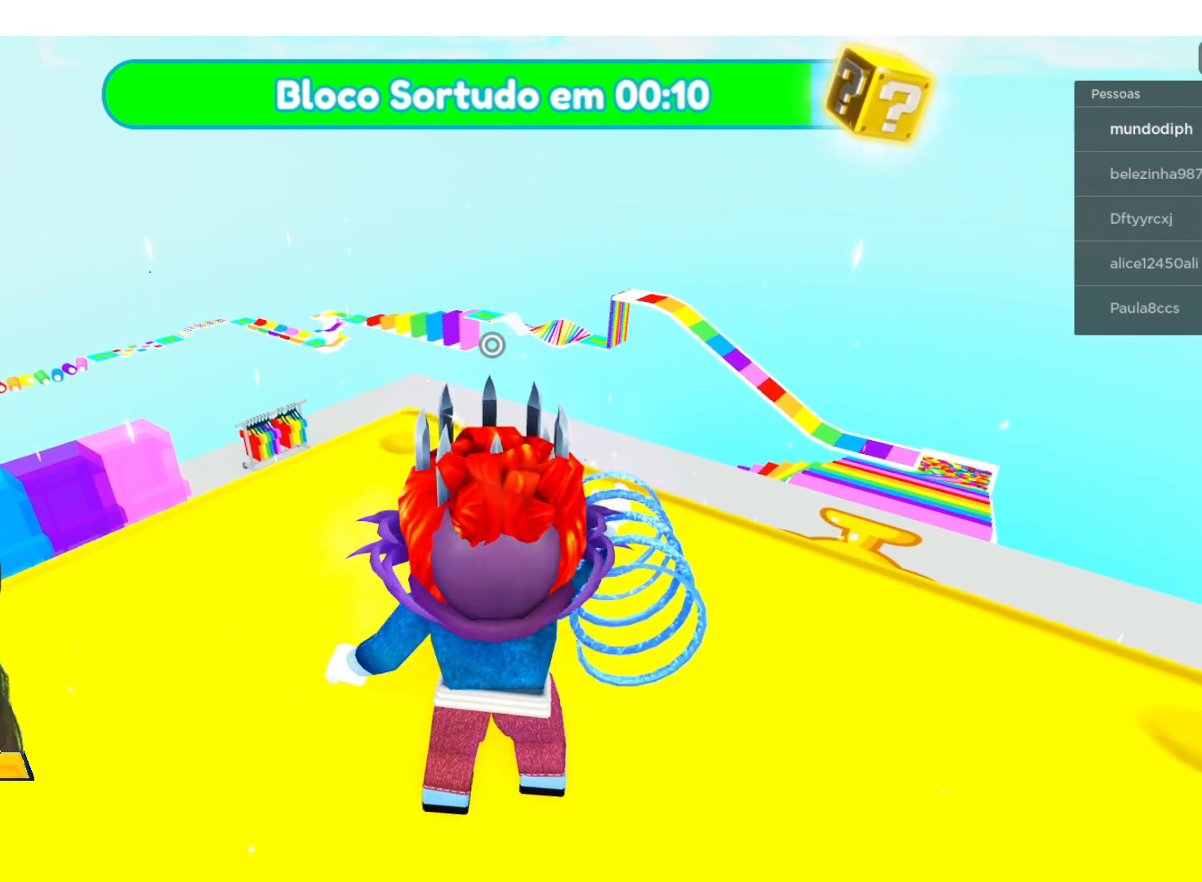
{"buttons": [], "left_stick": "center", "right_stick": "center", "events": []}
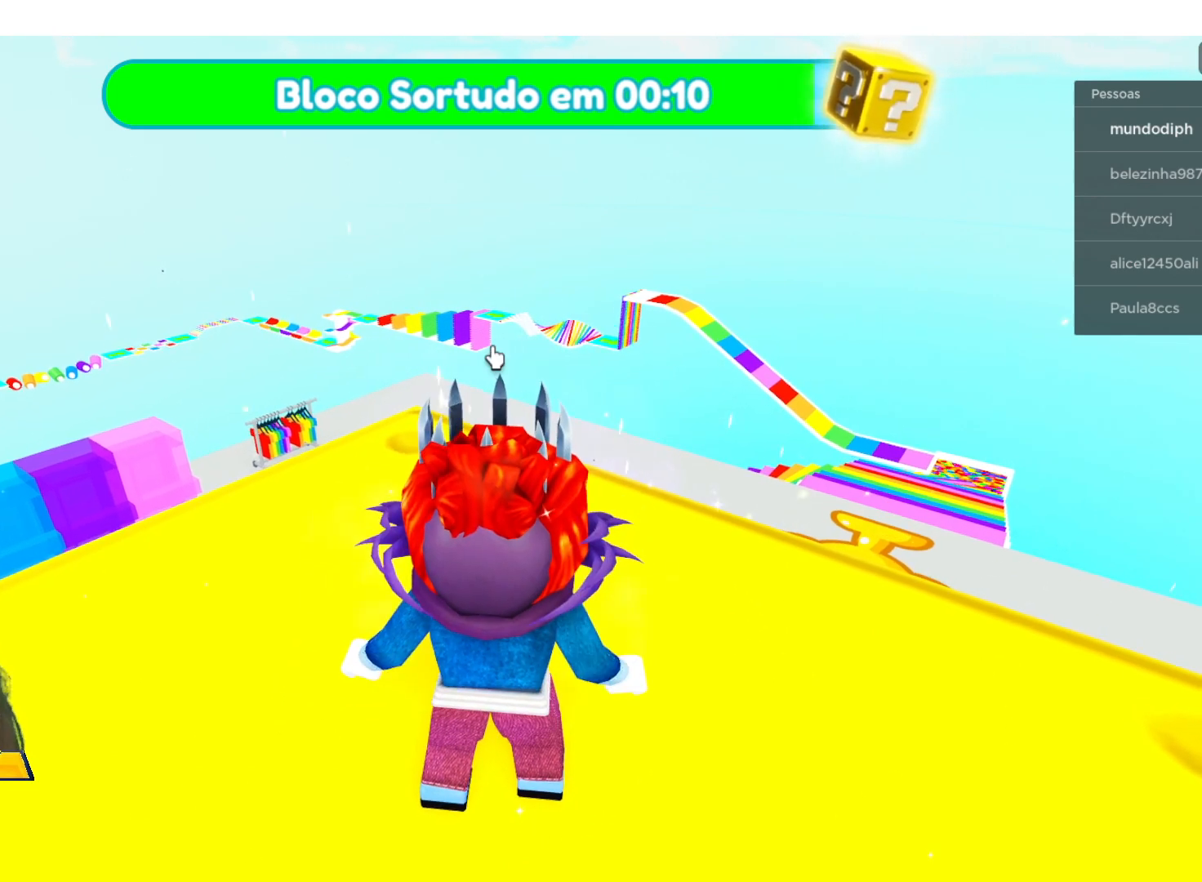
{"buttons": [], "left_stick": "center", "right_stick": "down-right", "events": [[267, "right_stick", "right"], [434, "right_stick", "down-right"]]}
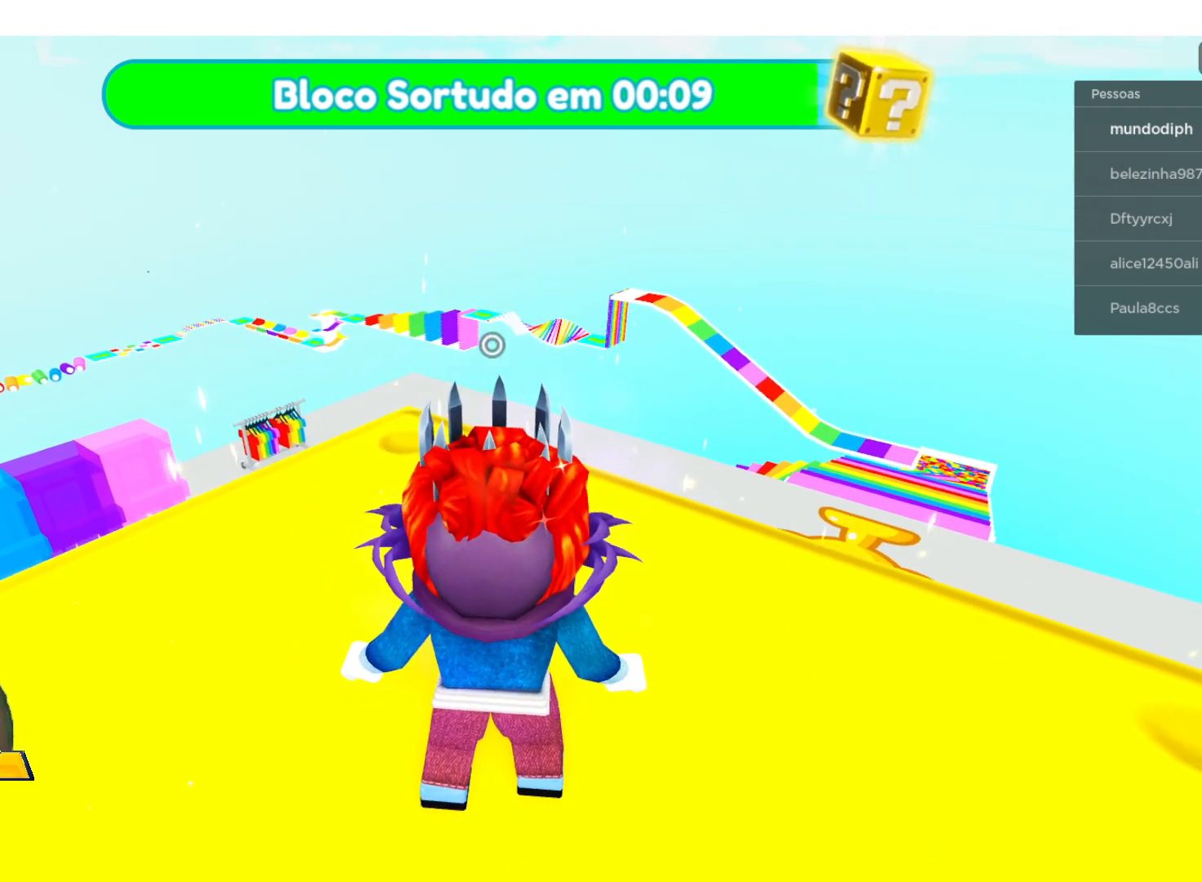
{"buttons": [], "left_stick": "up", "right_stick": "down", "events": [[200, "right_stick", "down"], [267, "left_stick", "up"]]}
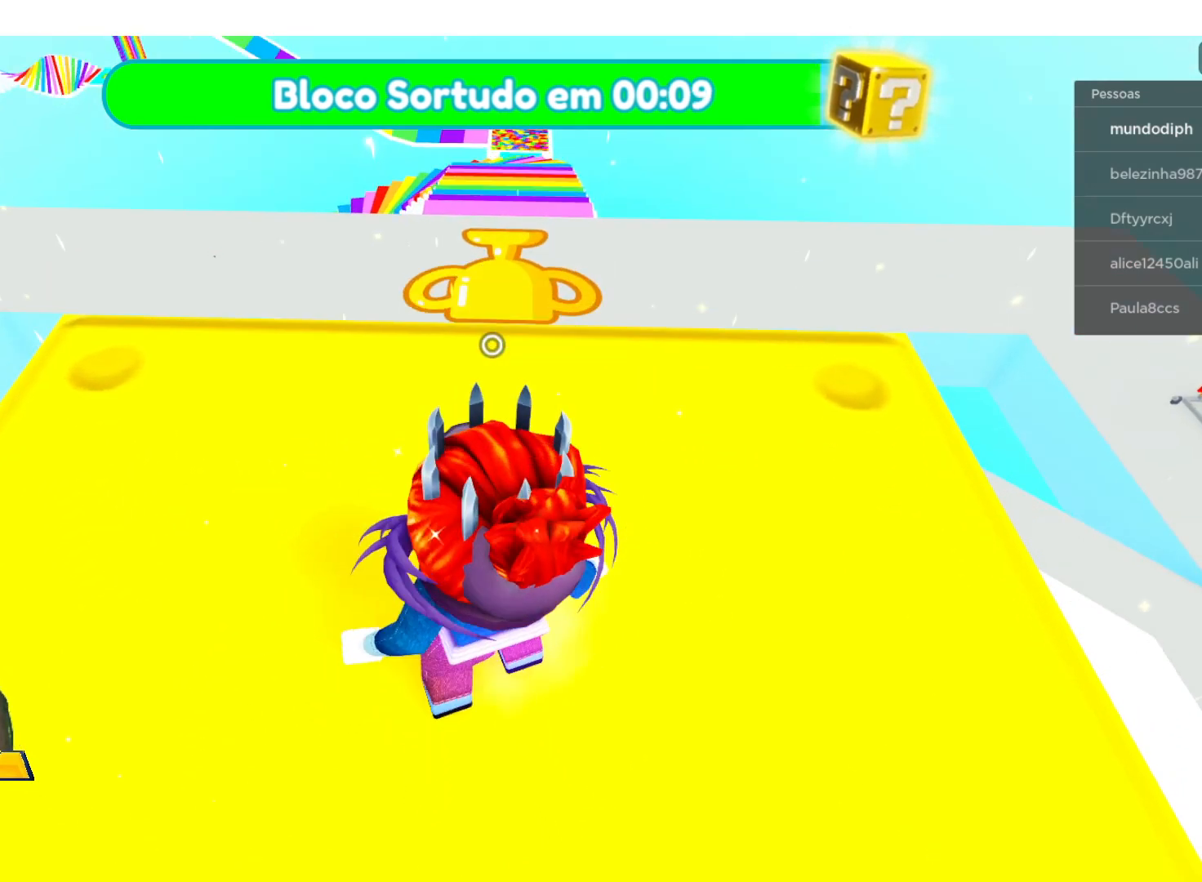
{"buttons": [], "left_stick": "center", "right_stick": "center", "events": [[100, "right_stick", "center"], [367, "left_stick", "center"]]}
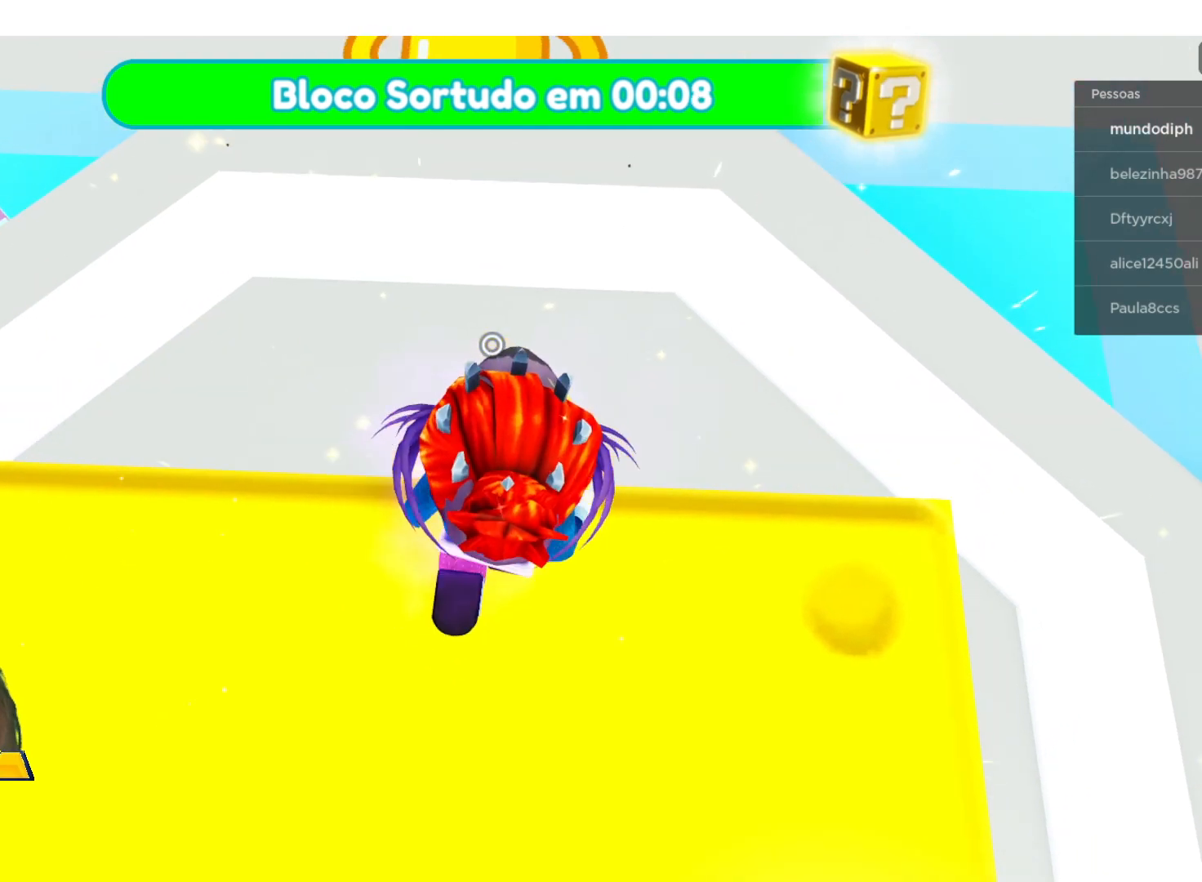
{"buttons": [], "left_stick": "up", "right_stick": "down-left", "events": [[234, "right_stick", "down-left"], [367, "left_stick", "up"]]}
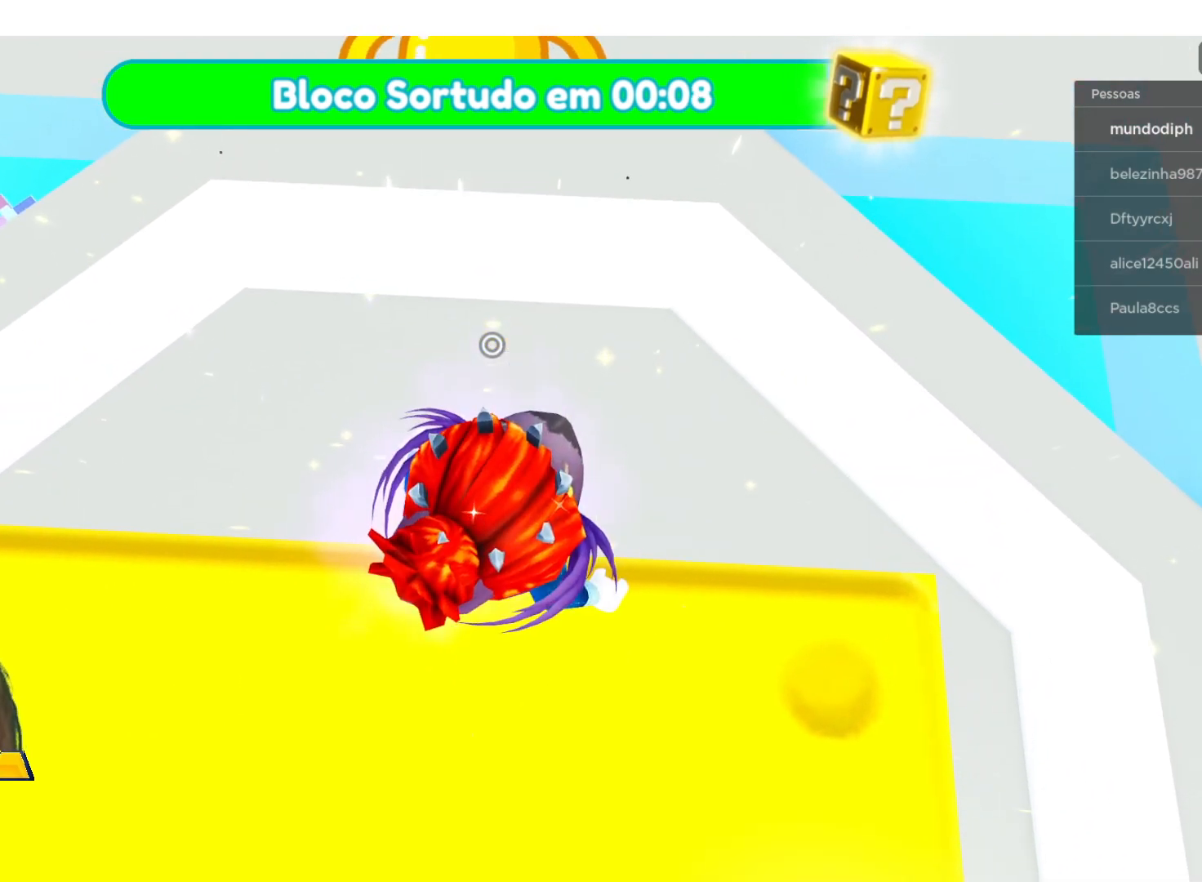
{"buttons": [], "left_stick": "center", "right_stick": "left", "events": [[67, "right_stick", "center"], [100, "left_stick", "center"], [367, "right_stick", "left"]]}